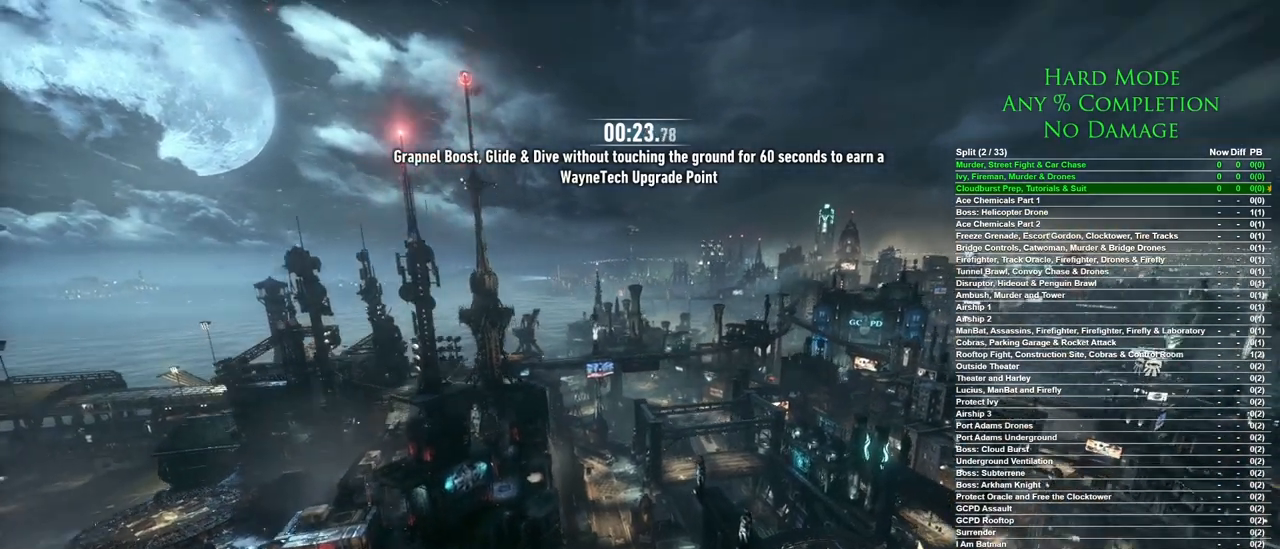
Gameplay with keyboard and mouse; each line is a JSON object with the keys and mouse buttons held at the frame after it. "events" lists presses ("down") and releases ("up") of "1", "2", "3", "4", "5", "a", "alt", "c", "caps_lock", "ctrl", "d", "e", "f", "g", "q", "r", "s", "shift", "space", "t", "tab", "v", "w", "x", "z", "mouse_left", "mouse_wheel" and "mouse_right" between this image and that frame as [ms after this image, input, new state], when the widget could be followed in between. "mouse_left", "mouse_wheel", "mouse_right" = the "left", "wheel", "right" buttons of the "mouse" list. No other keys are recorded. "wheel" means that the mouse wheel is clicked or scrolled. Mouse movement is not recorded.
{"keys": ["space"], "mouse": [], "events": [[17, "ctrl", "up"]]}
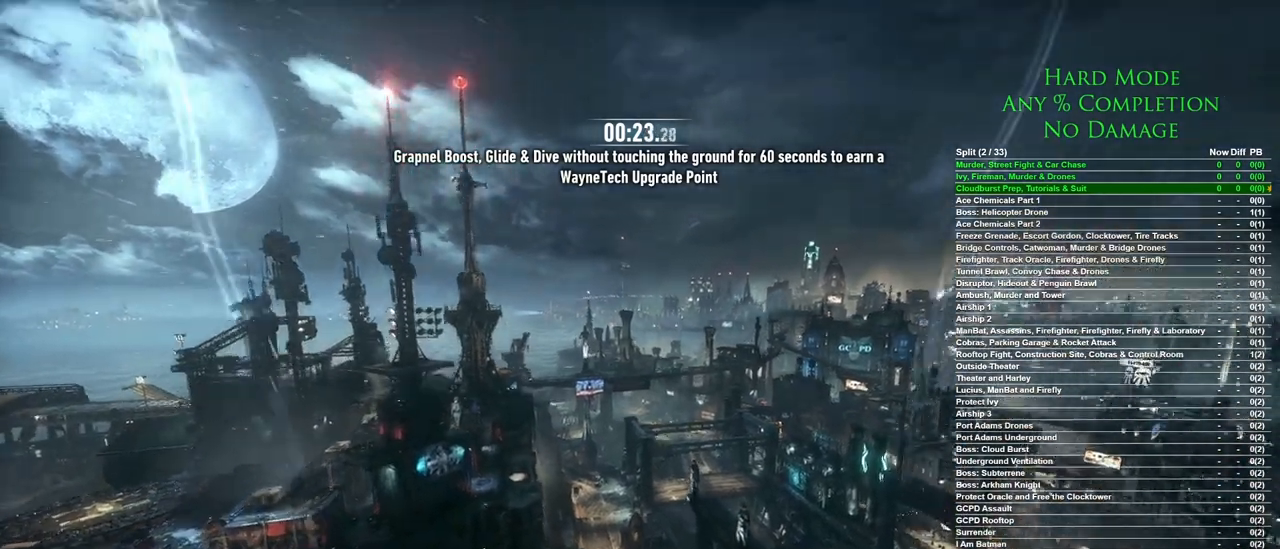
{"keys": ["space"], "mouse": [], "events": []}
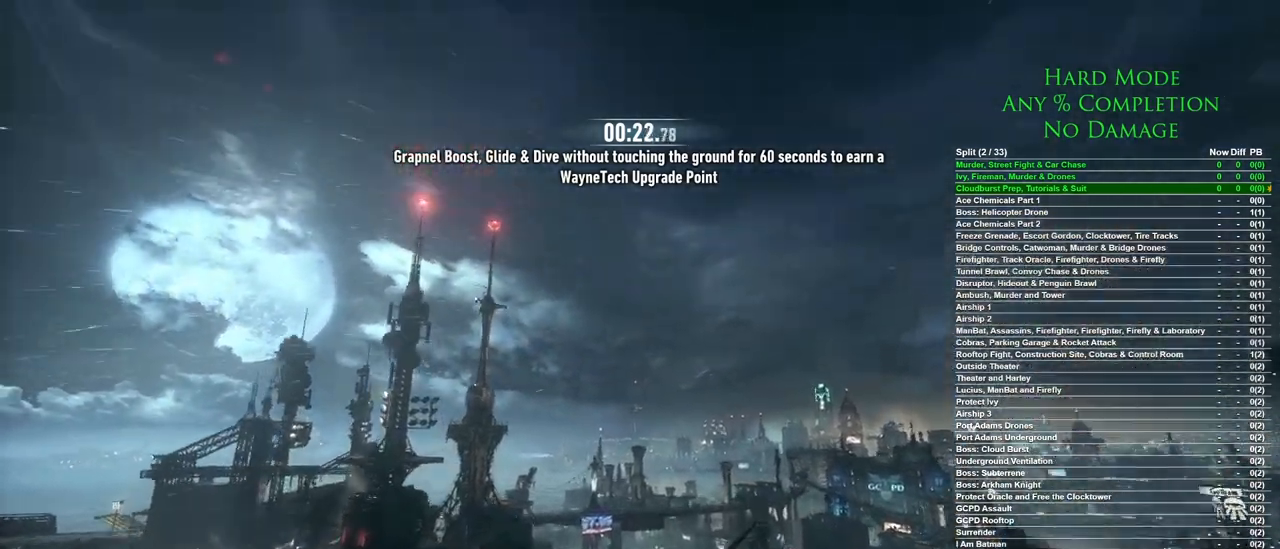
{"keys": ["space"], "mouse": [], "events": []}
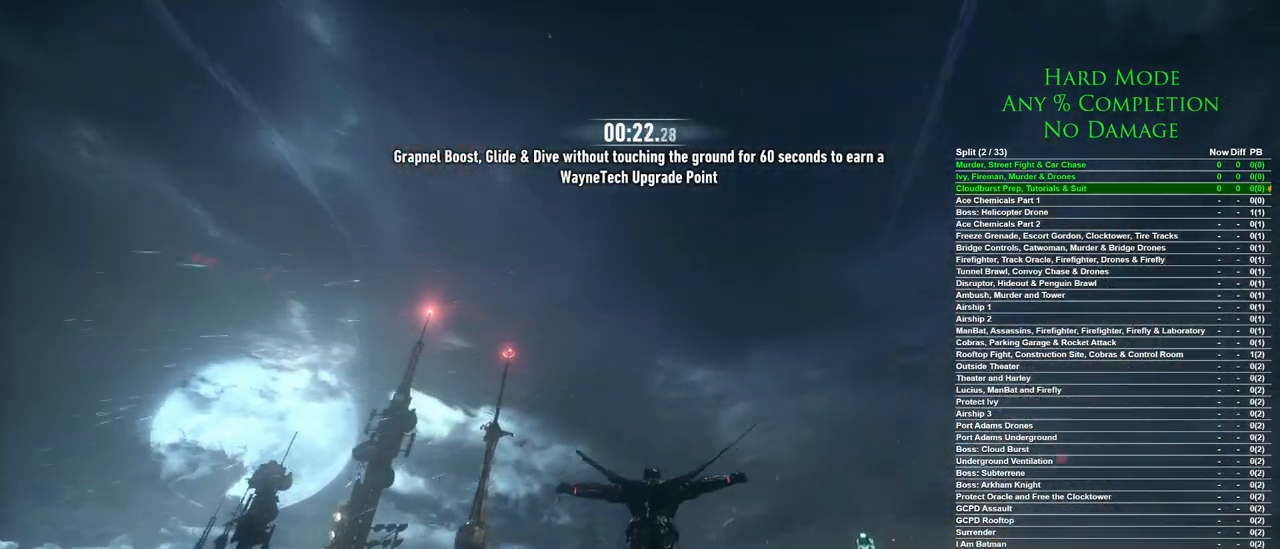
{"keys": ["space"], "mouse": [], "events": []}
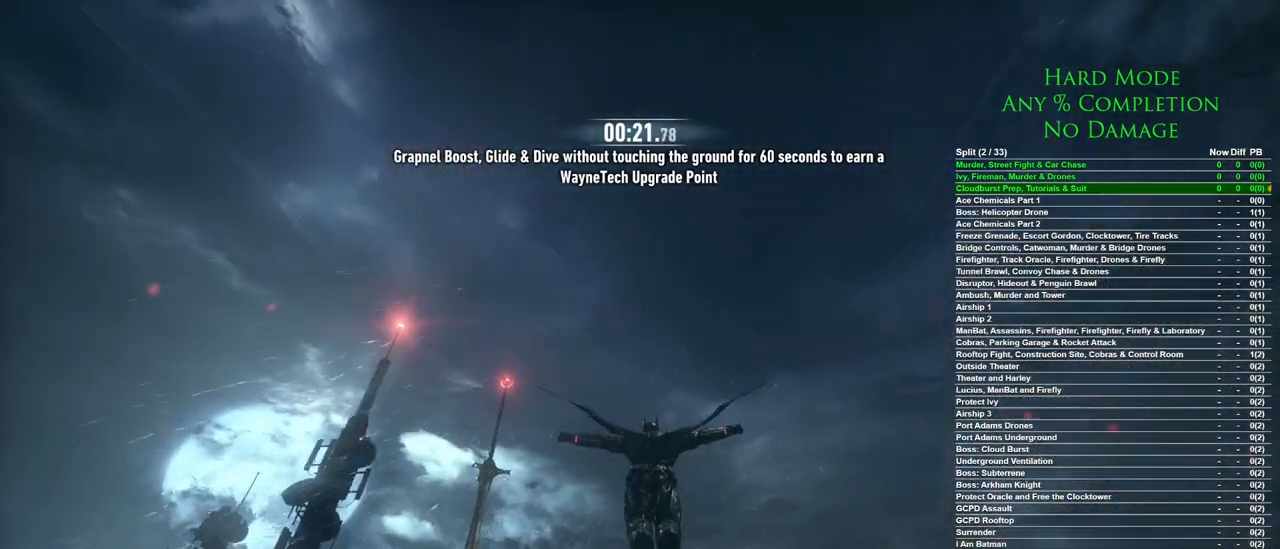
{"keys": ["space"], "mouse": [], "events": []}
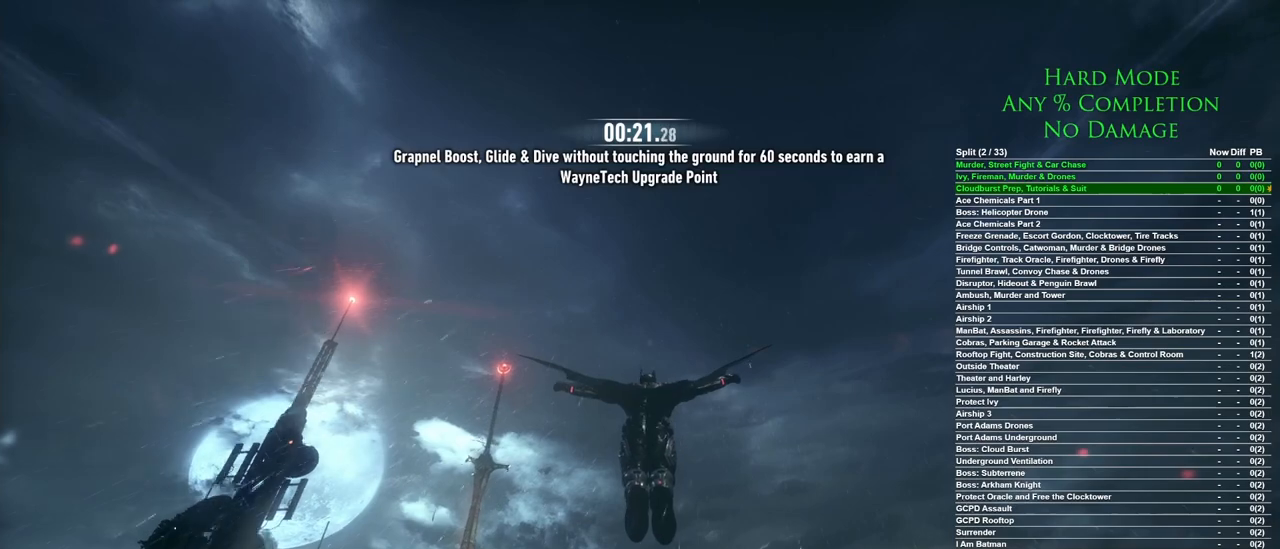
{"keys": ["space"], "mouse": [], "events": []}
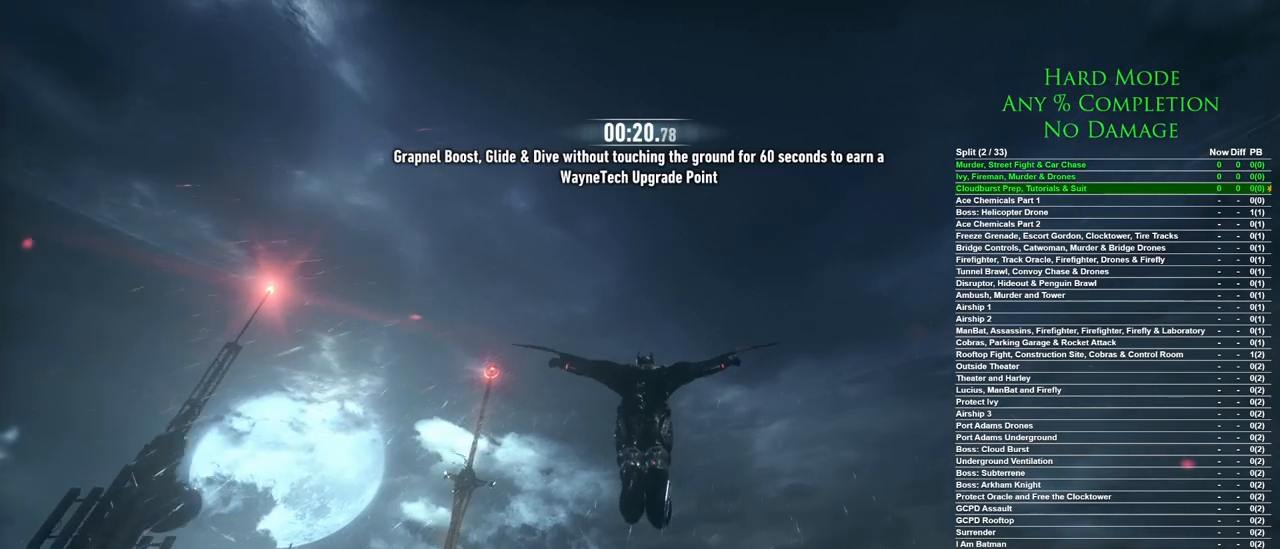
{"keys": ["space"], "mouse": [], "events": []}
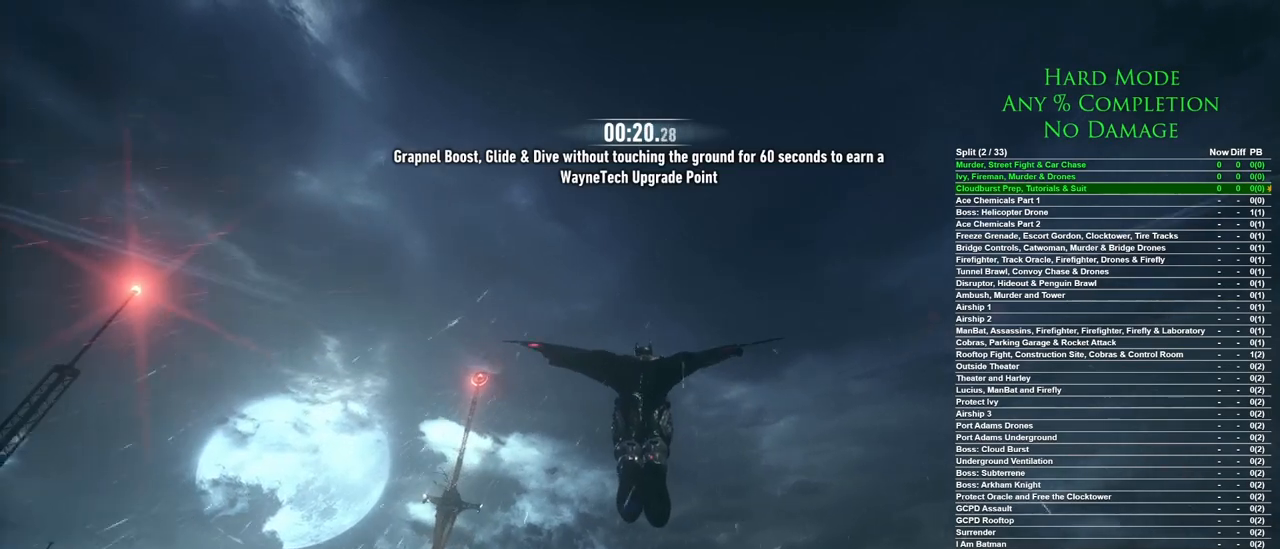
{"keys": ["space"], "mouse": [], "events": []}
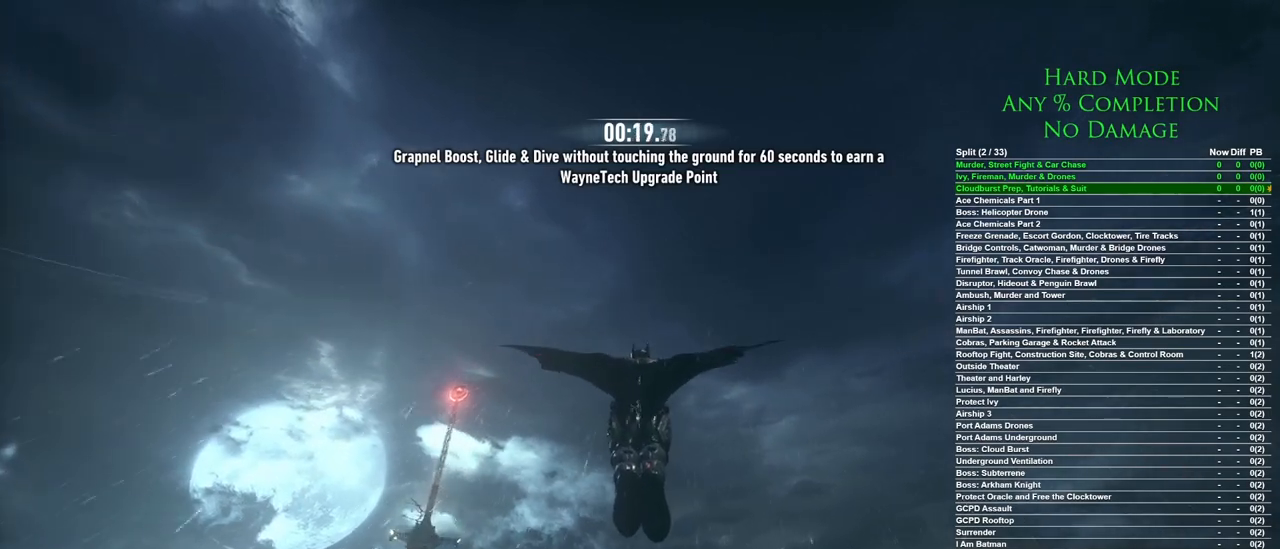
{"keys": ["space"], "mouse": [], "events": []}
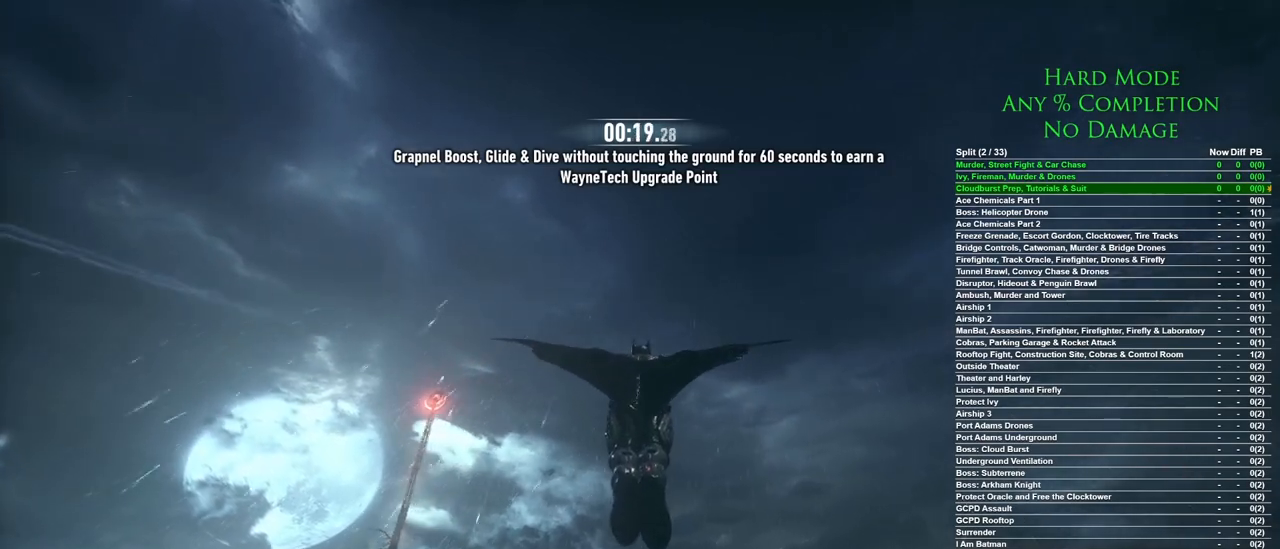
{"keys": ["space"], "mouse": [], "events": []}
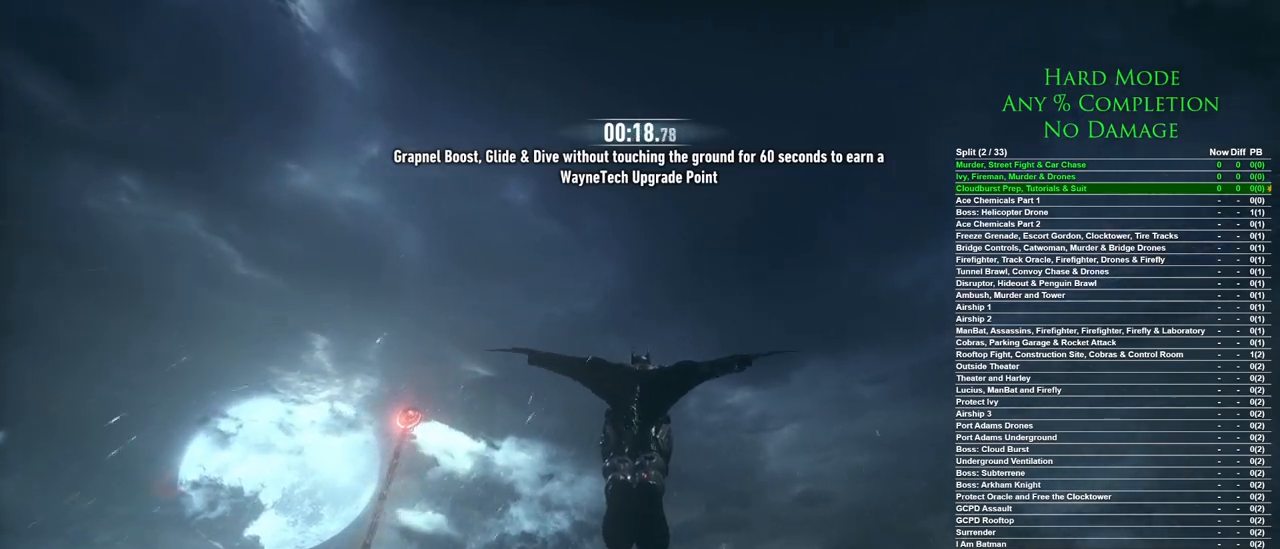
{"keys": ["space"], "mouse": [], "events": []}
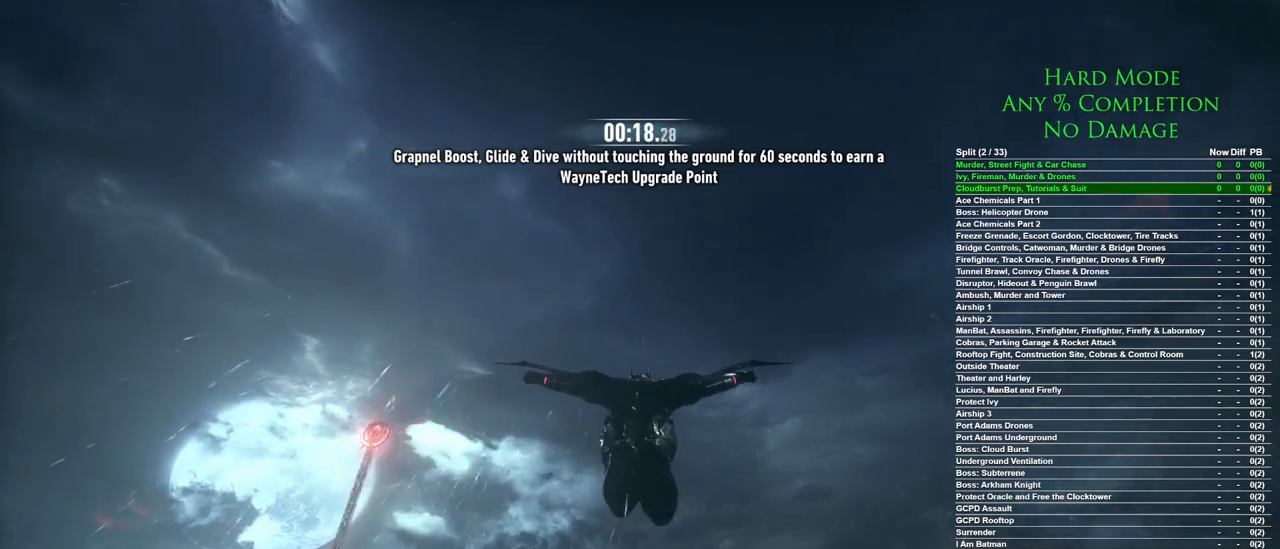
{"keys": ["ctrl", "space"], "mouse": [], "events": [[417, "ctrl", "down"]]}
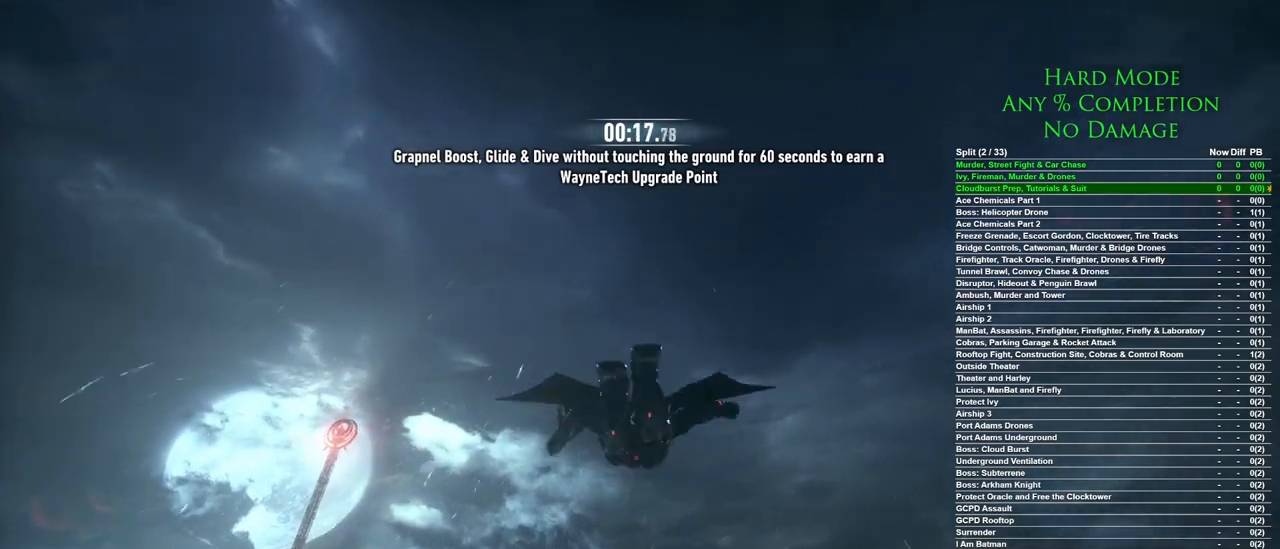
{"keys": ["ctrl", "space"], "mouse": [], "events": []}
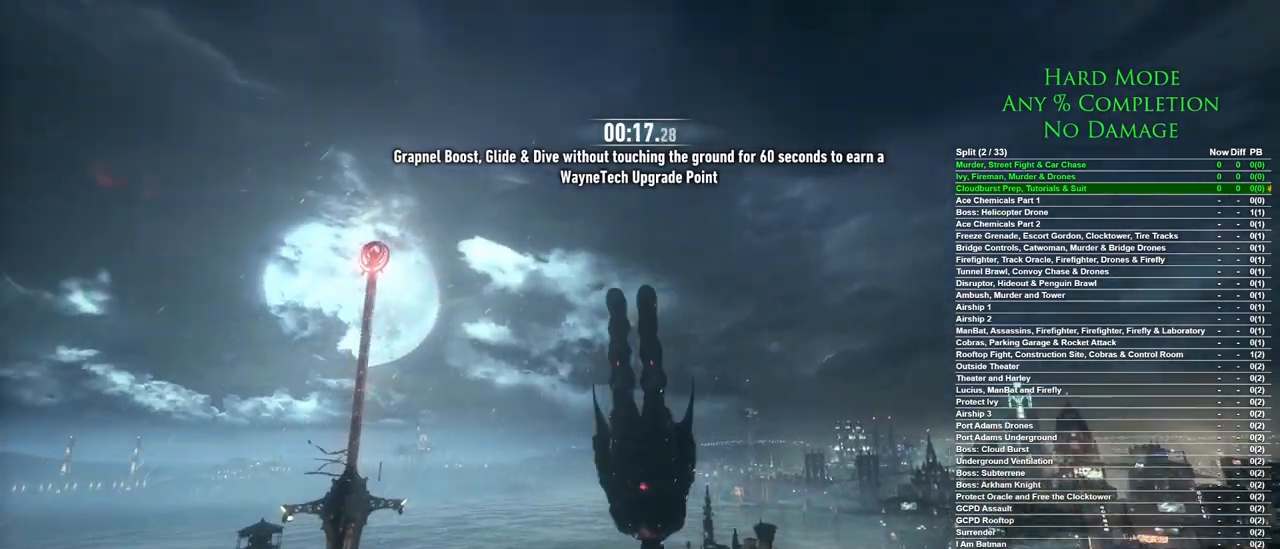
{"keys": ["ctrl", "space"], "mouse": [], "events": []}
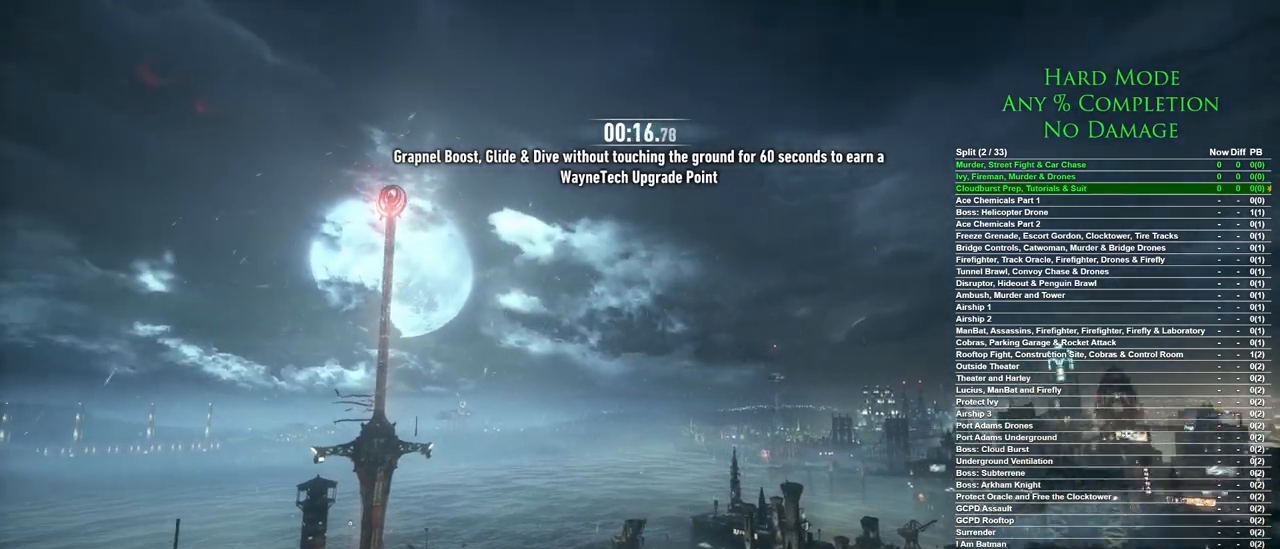
{"keys": ["ctrl", "space"], "mouse": [], "events": []}
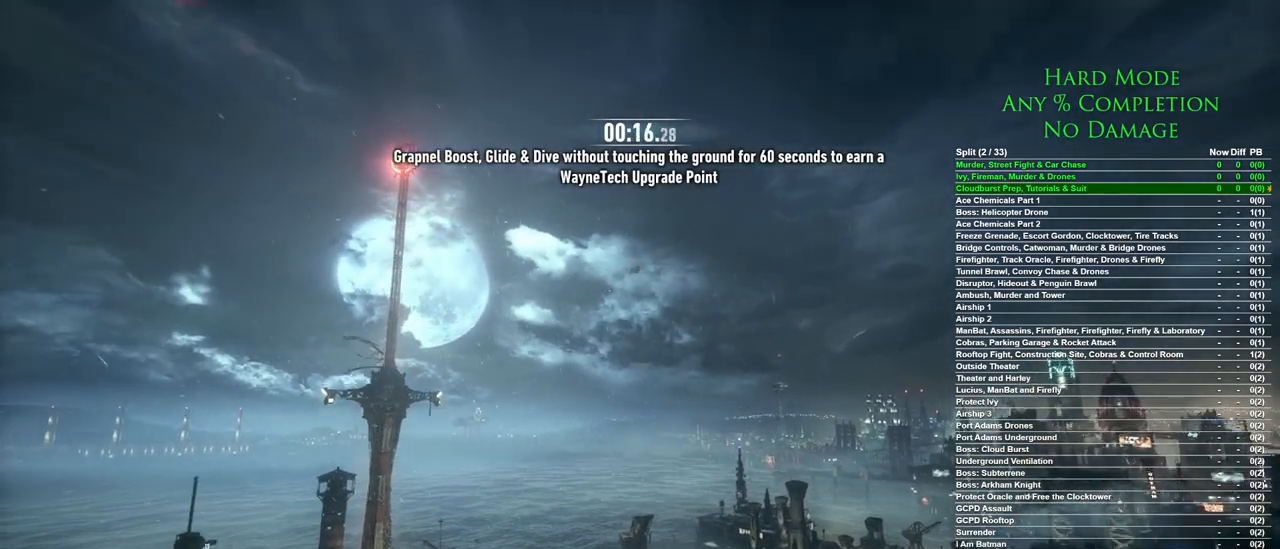
{"keys": ["ctrl", "space"], "mouse": [], "events": []}
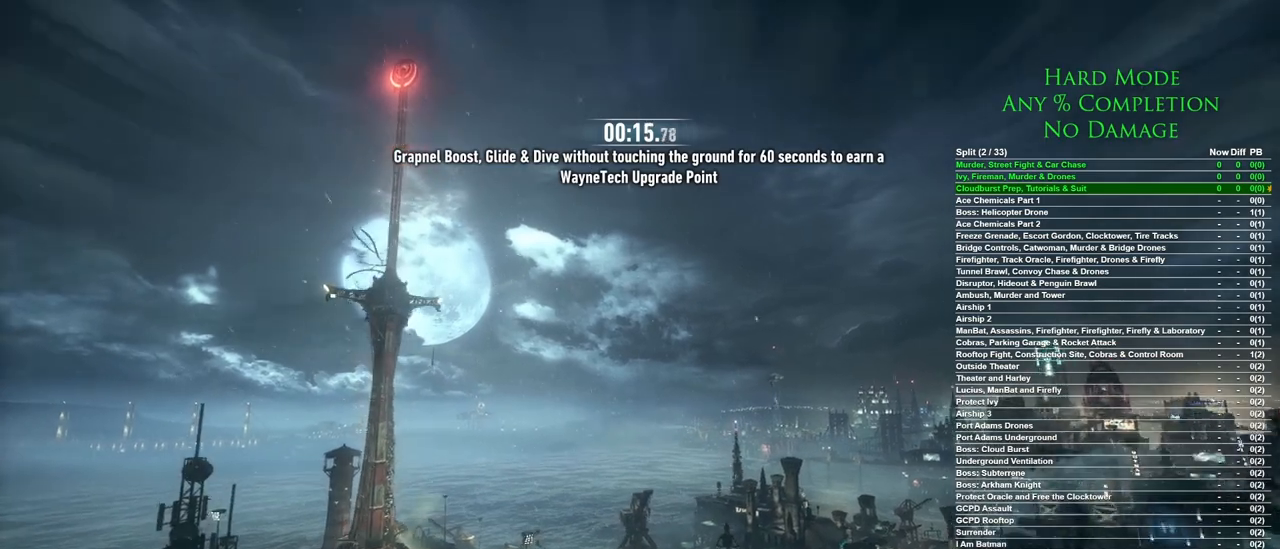
{"keys": ["space"], "mouse": [], "events": [[450, "ctrl", "up"]]}
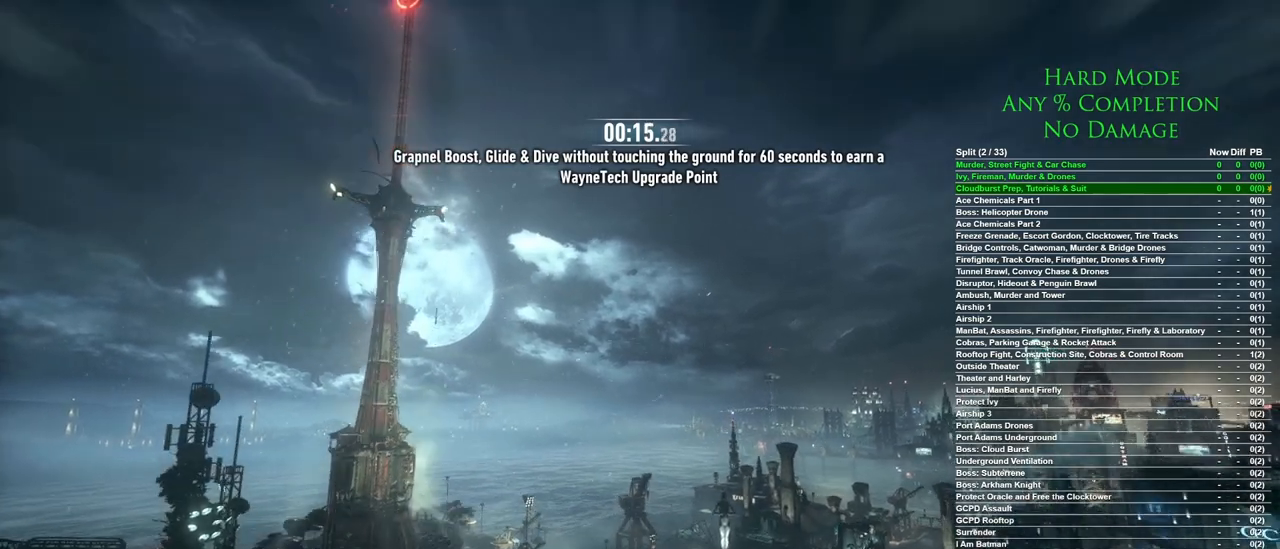
{"keys": ["space"], "mouse": [], "events": []}
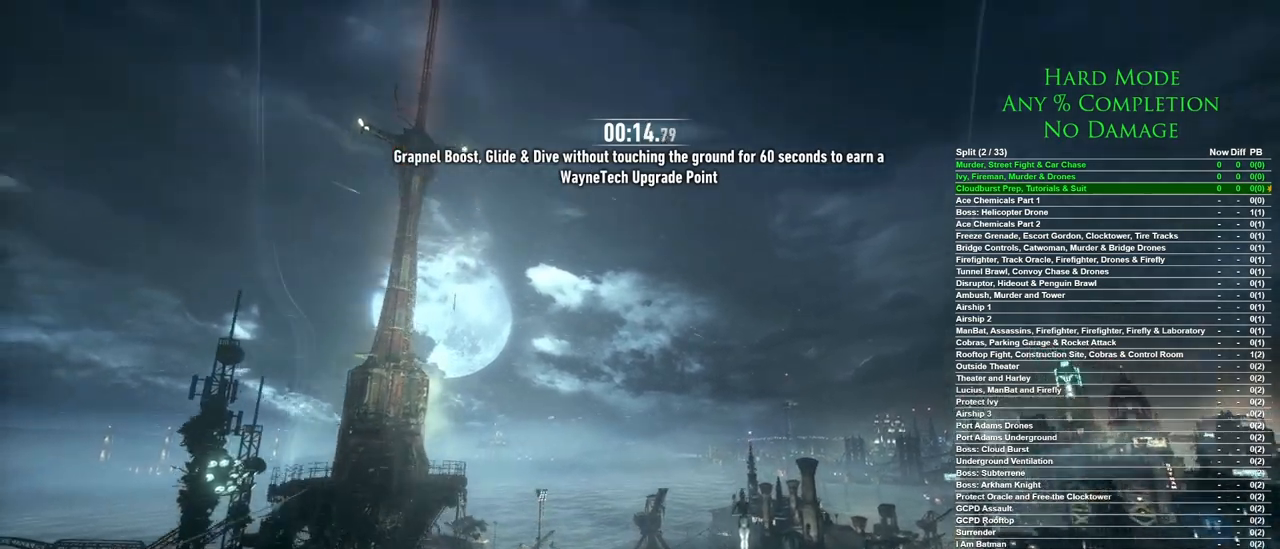
{"keys": ["space"], "mouse": [], "events": []}
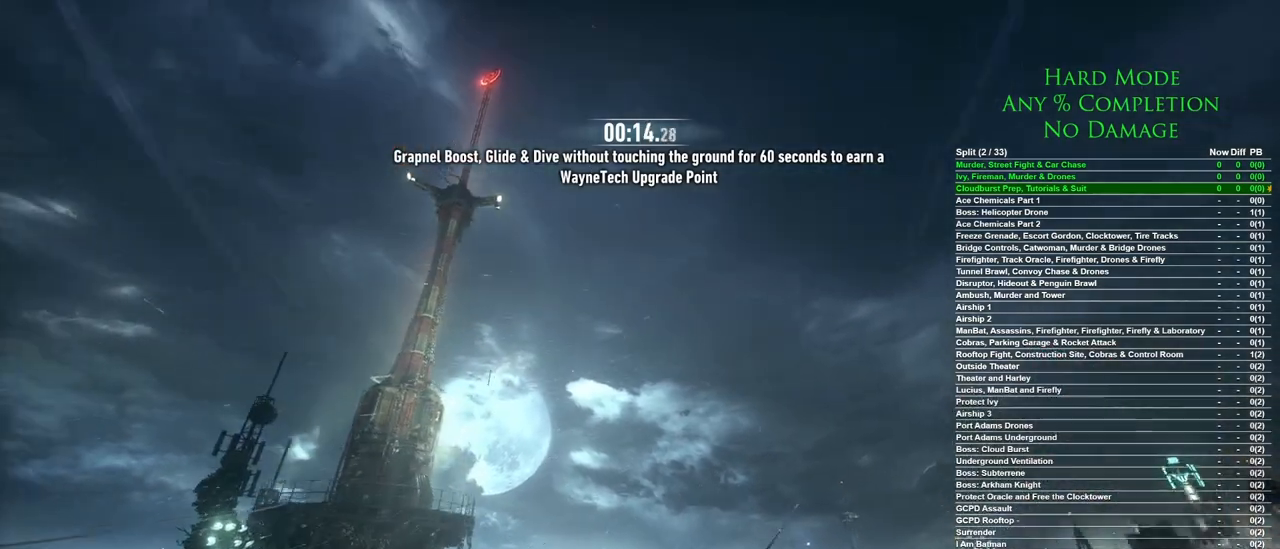
{"keys": ["space"], "mouse": [], "events": []}
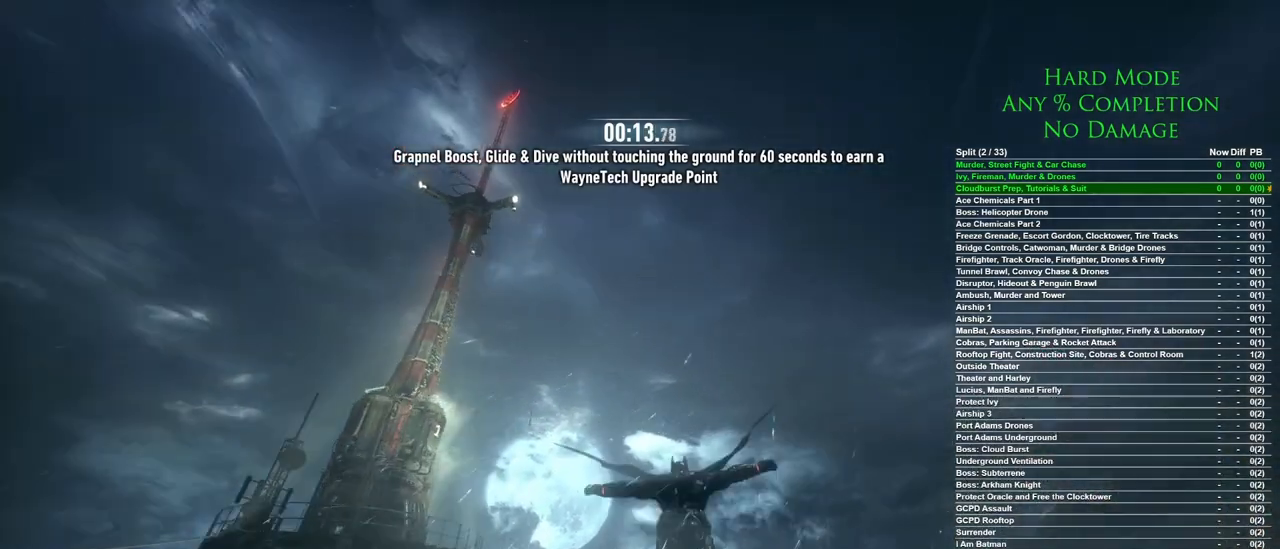
{"keys": ["space"], "mouse": [], "events": []}
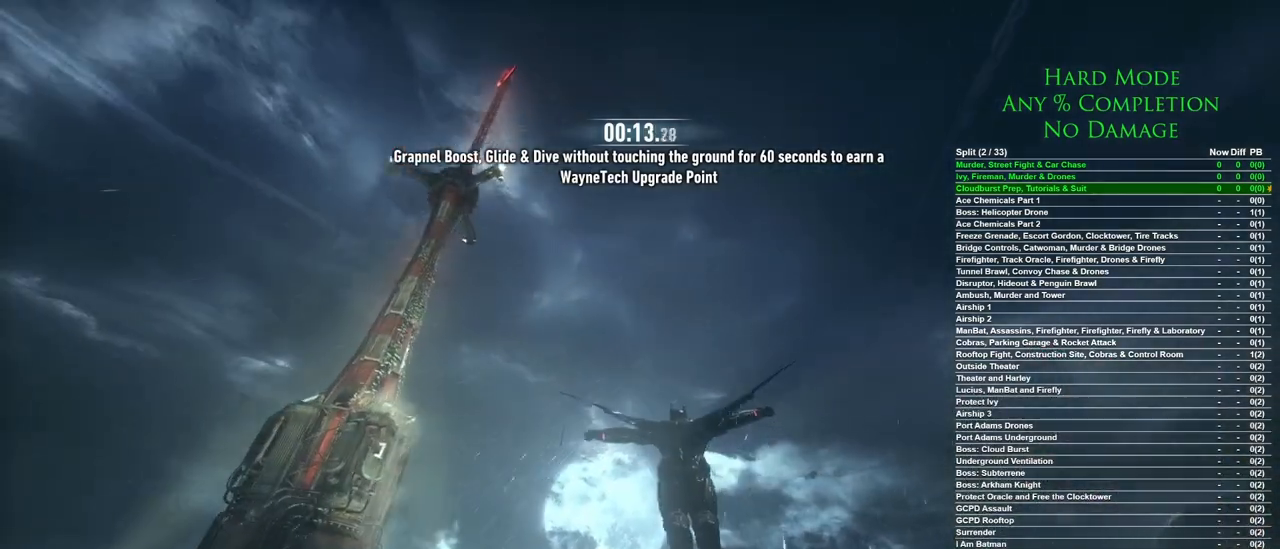
{"keys": ["space"], "mouse": [], "events": []}
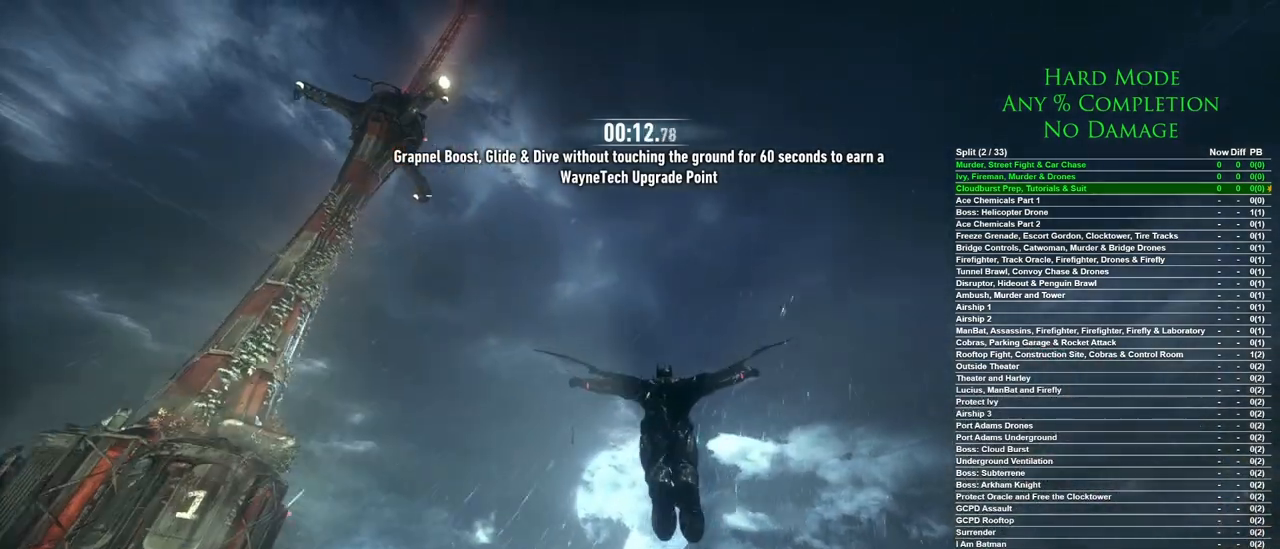
{"keys": ["space"], "mouse": [], "events": []}
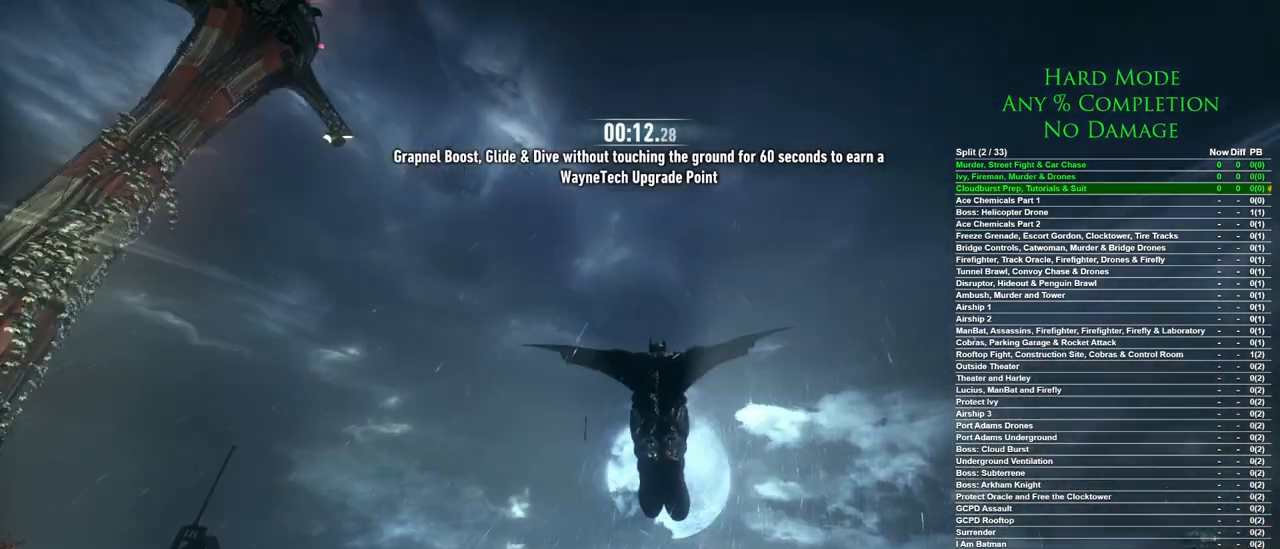
{"keys": ["space"], "mouse": [], "events": []}
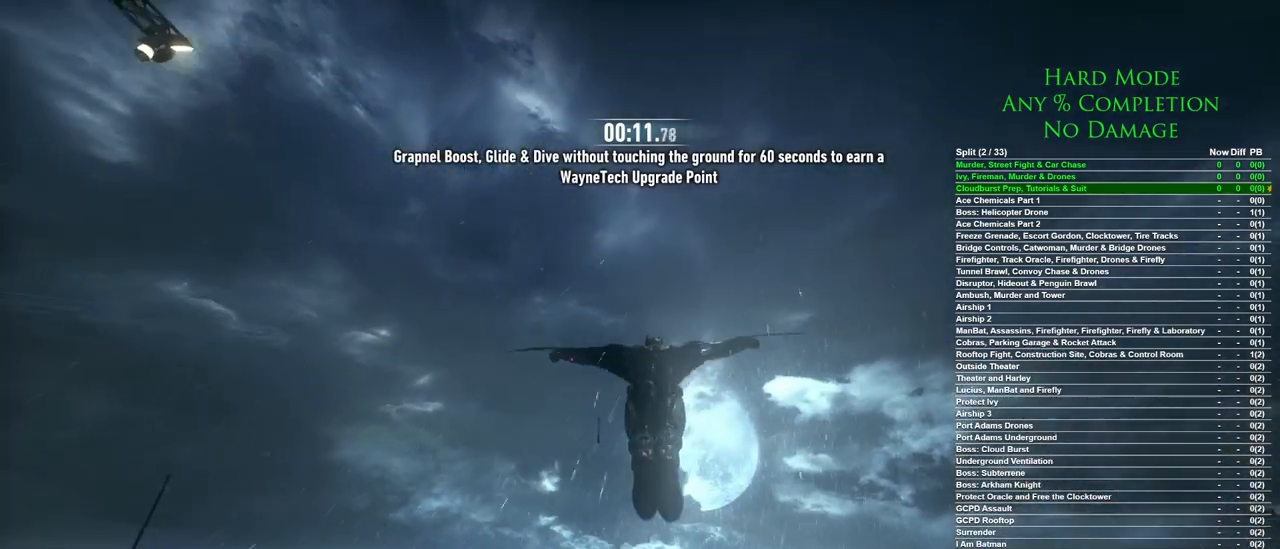
{"keys": ["space"], "mouse": [], "events": []}
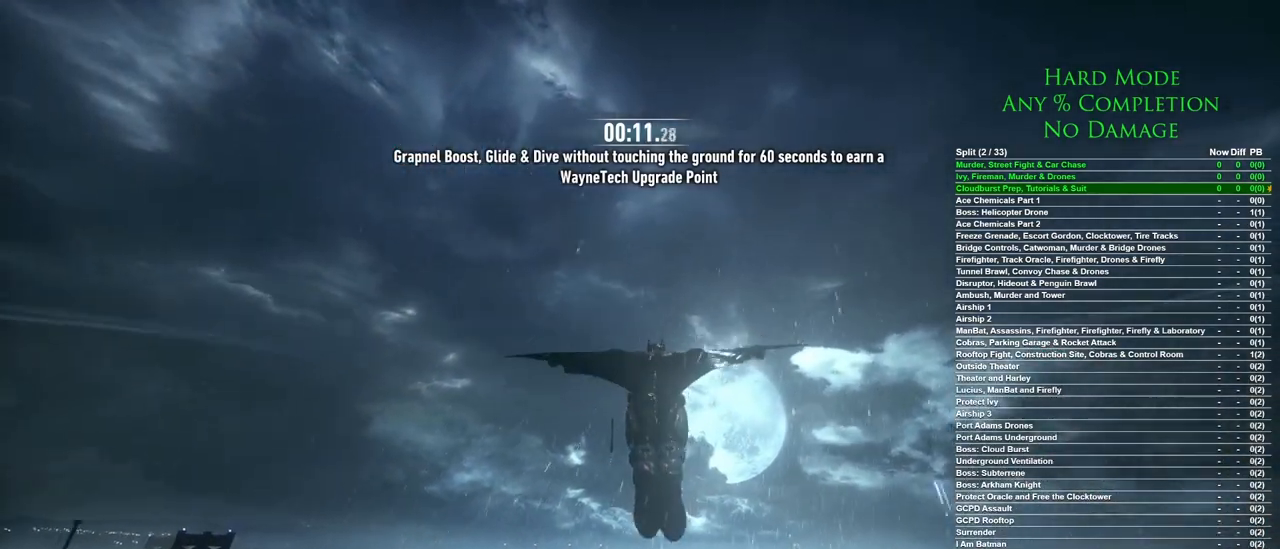
{"keys": ["space"], "mouse": [], "events": []}
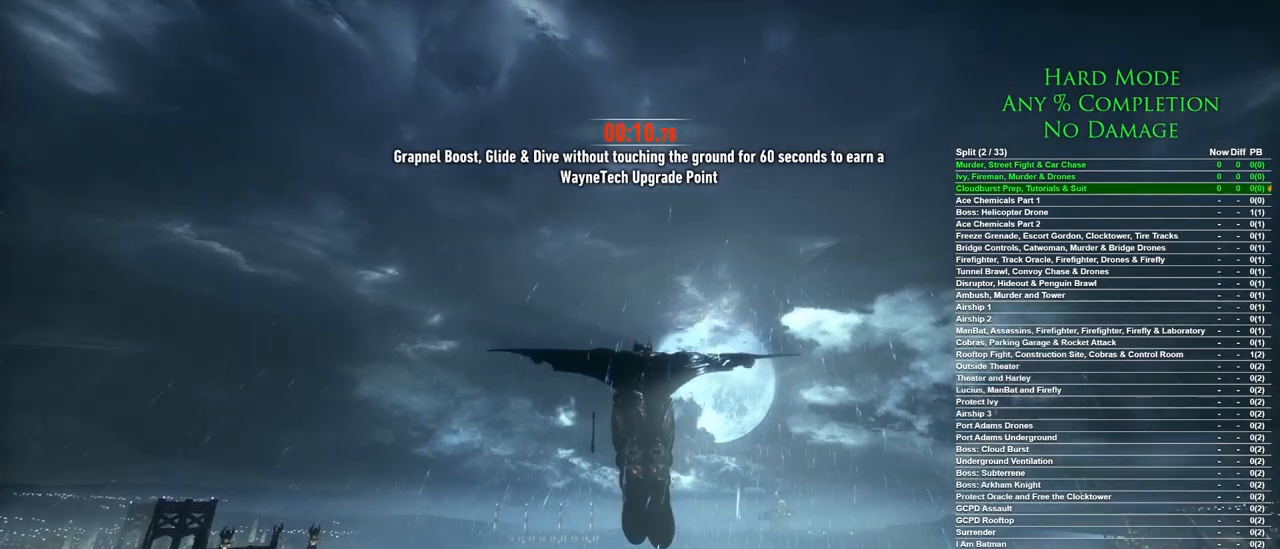
{"keys": ["space"], "mouse": [], "events": []}
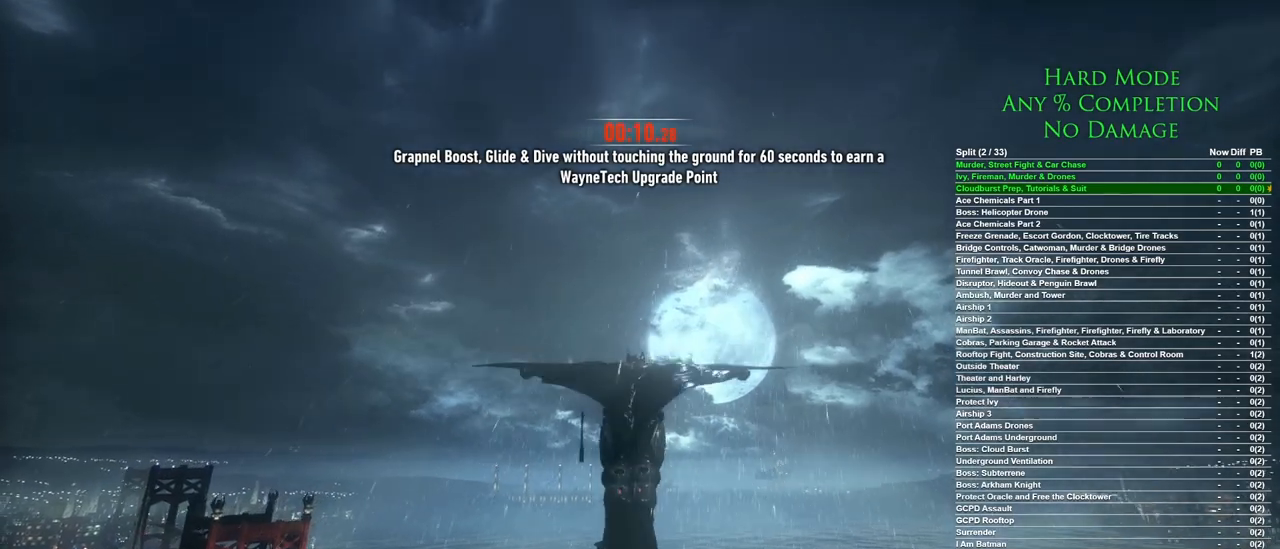
{"keys": ["space"], "mouse": [], "events": []}
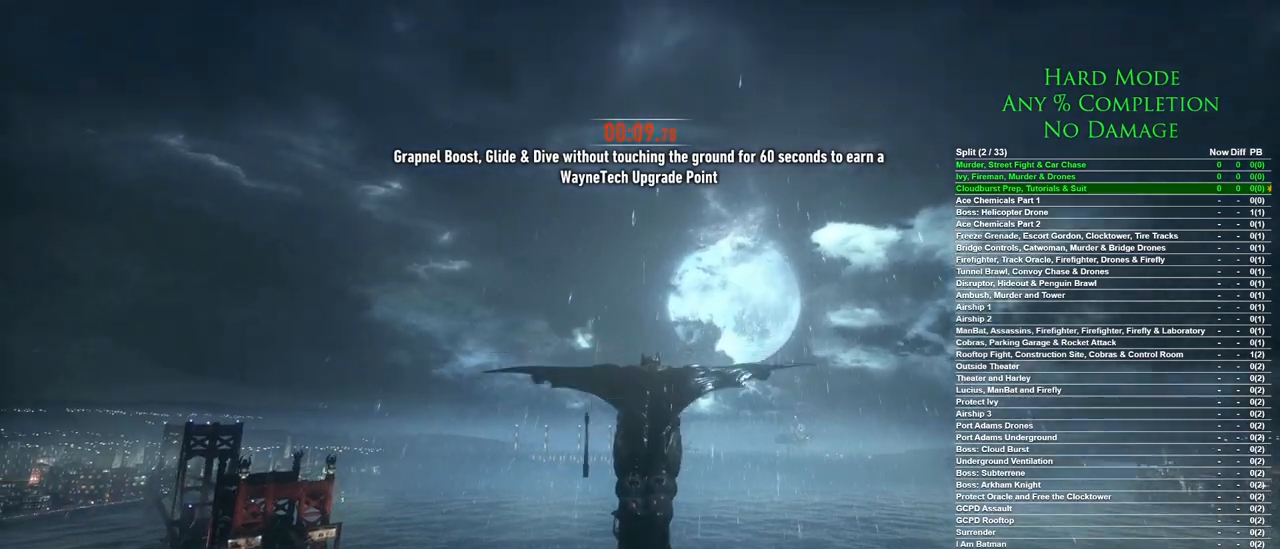
{"keys": ["space"], "mouse": [], "events": []}
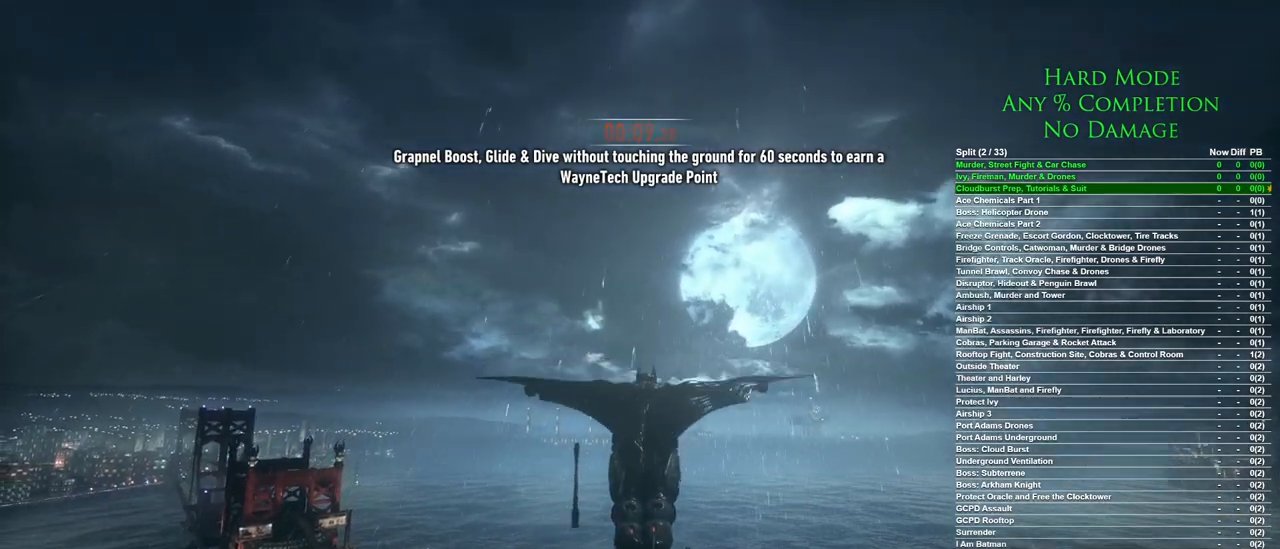
{"keys": ["space"], "mouse": [], "events": []}
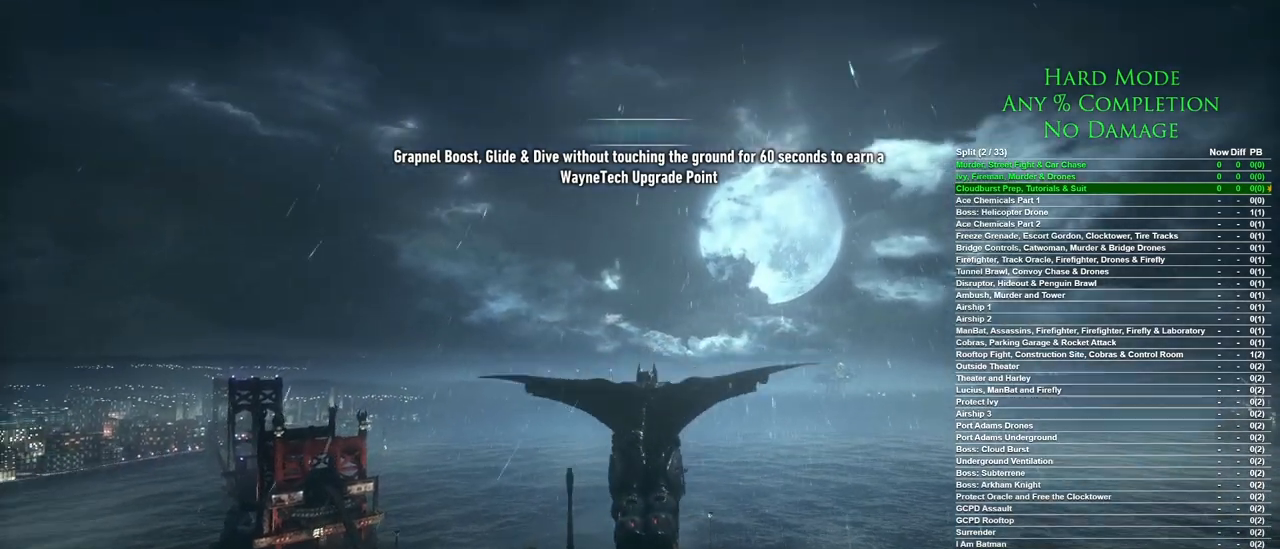
{"keys": ["space"], "mouse": [], "events": []}